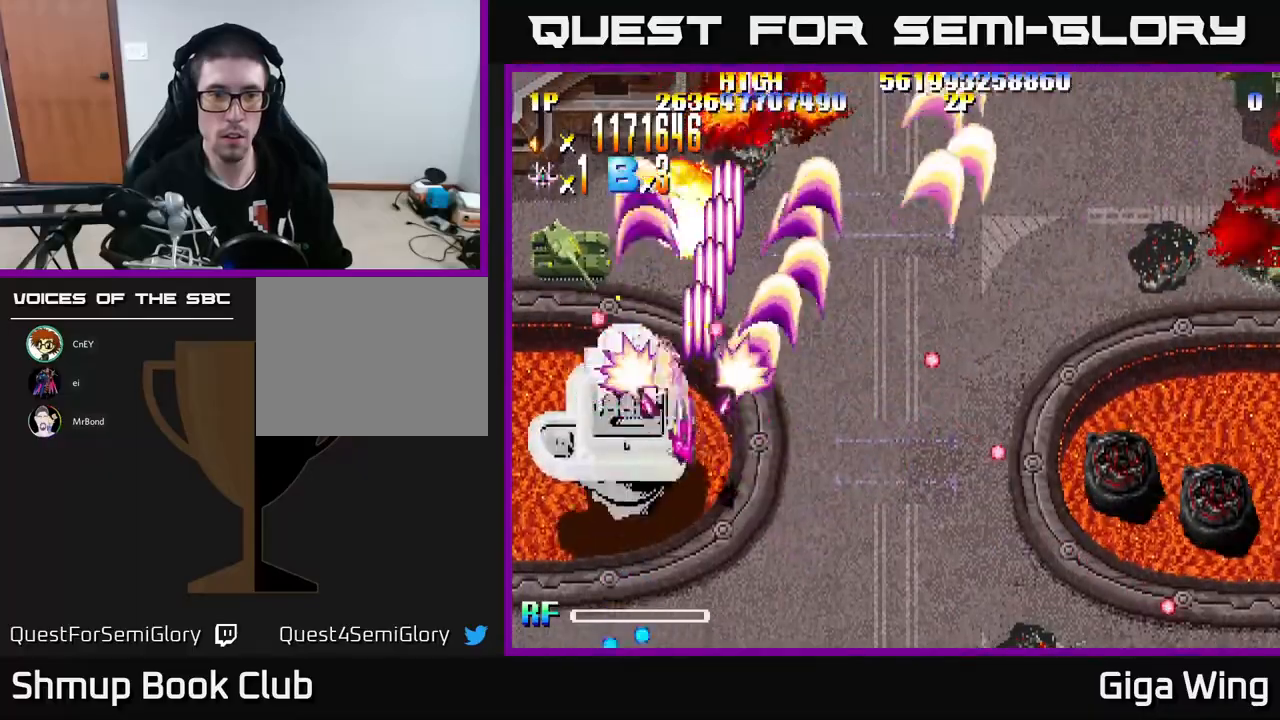
Gameplay with a controller (Xbox layout); each line is a JSON object with the inputs held at the frame after it. "events" lists button and stick changes between this image and that frame as [ms after this image, input, new state], when the widget could be followed in between. Not read: right_stick.
{"buttons": ["R2", "DPAD_UP", "DPAD_RIGHT"], "left_stick": "center", "events": [[17, "DPAD_DOWN", "down"], [317, "DPAD_DOWN", "up"], [333, "DPAD_UP", "down"], [350, "DPAD_LEFT", "up"], [500, "DPAD_RIGHT", "down"]]}
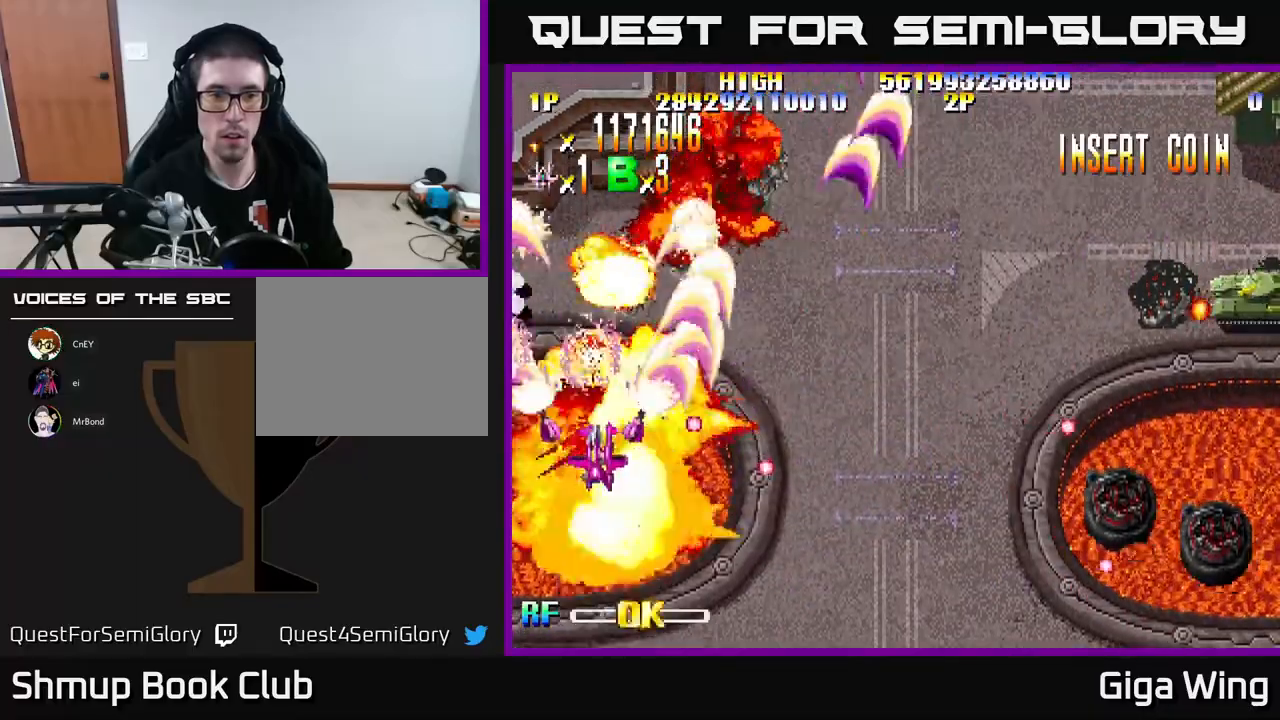
{"buttons": ["R2", "DPAD_DOWN", "DPAD_RIGHT"], "left_stick": "center", "events": [[233, "DPAD_UP", "up"], [417, "DPAD_DOWN", "down"]]}
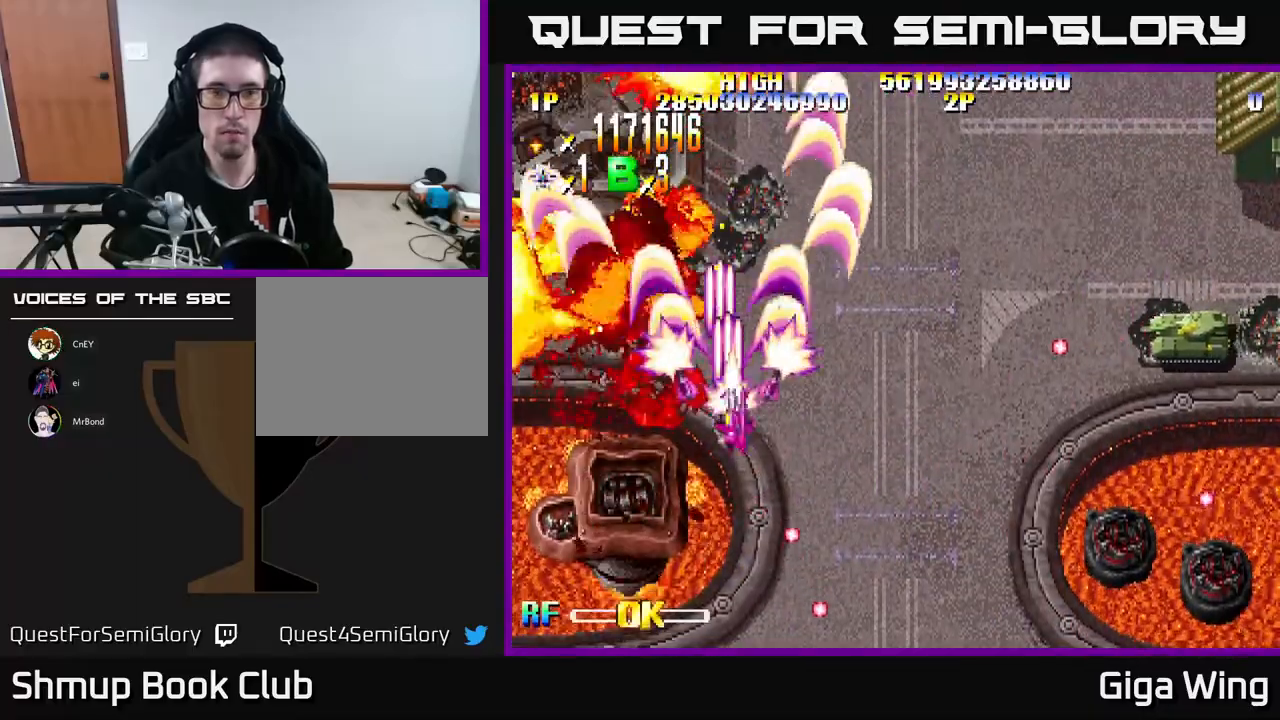
{"buttons": ["R2", "DPAD_RIGHT"], "left_stick": "center", "events": [[483, "DPAD_DOWN", "up"]]}
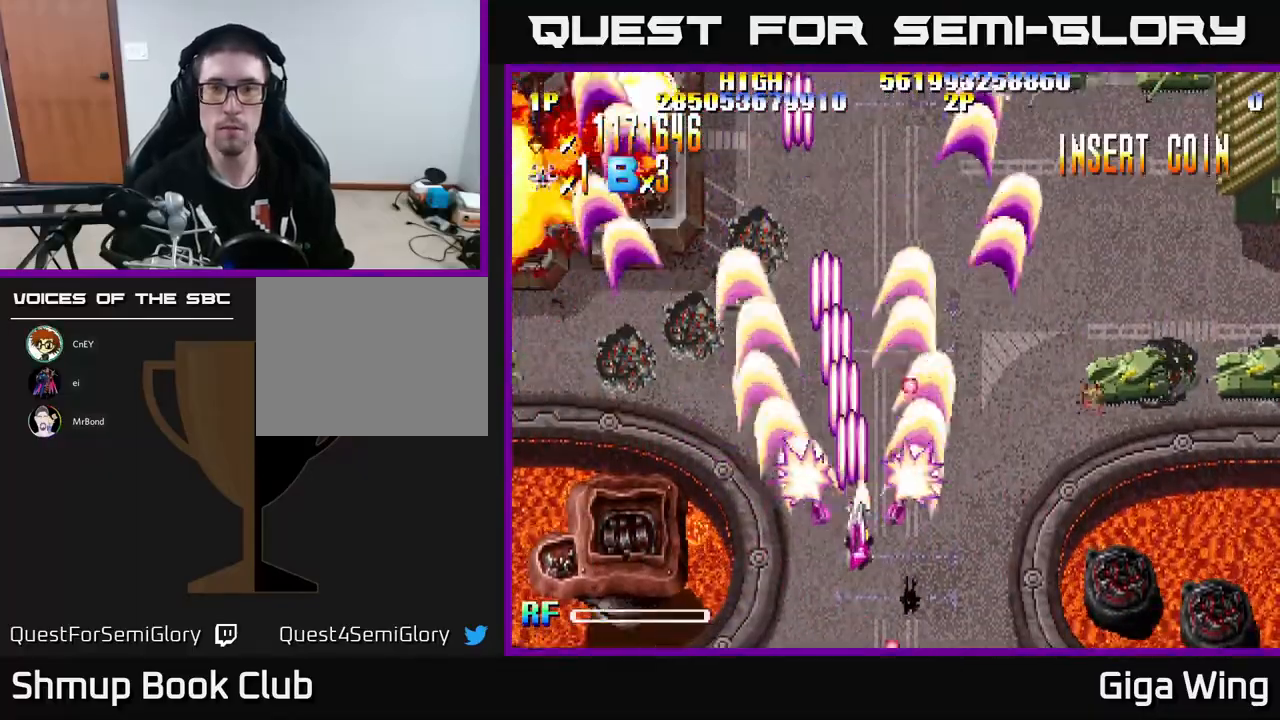
{"buttons": ["R2", "DPAD_RIGHT"], "left_stick": "center", "events": []}
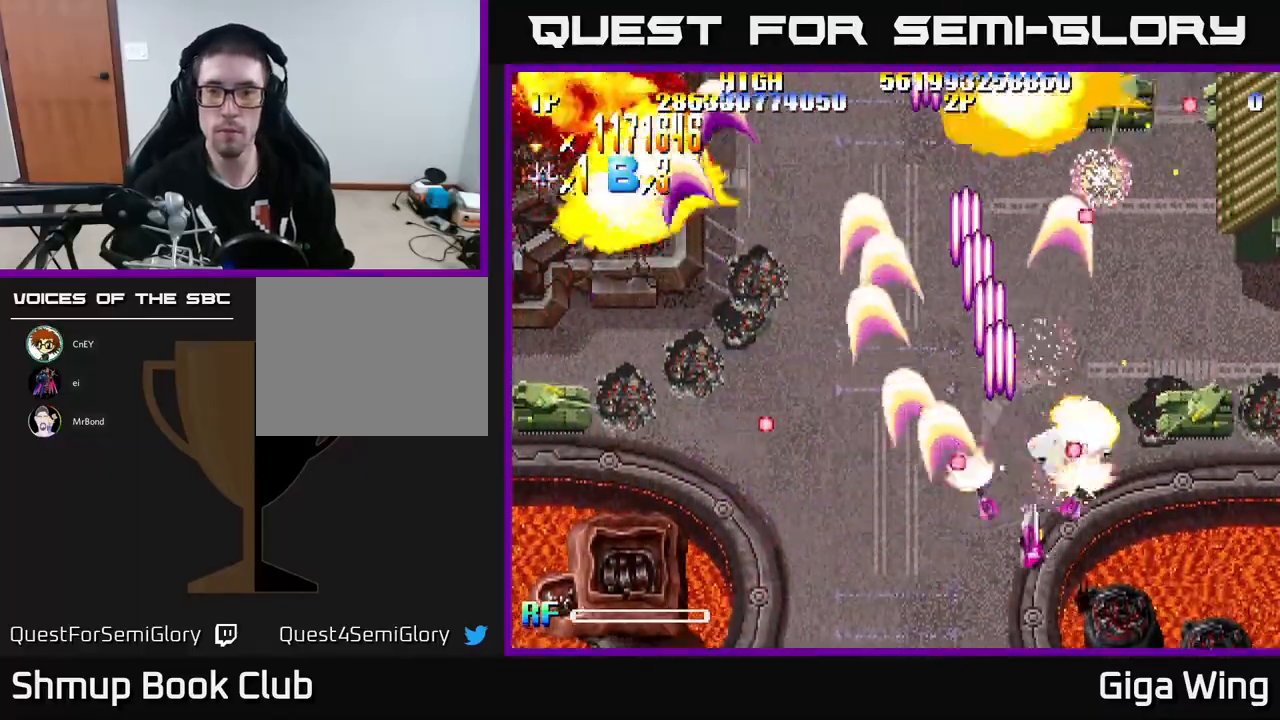
{"buttons": ["R2", "DPAD_RIGHT"], "left_stick": "center", "events": []}
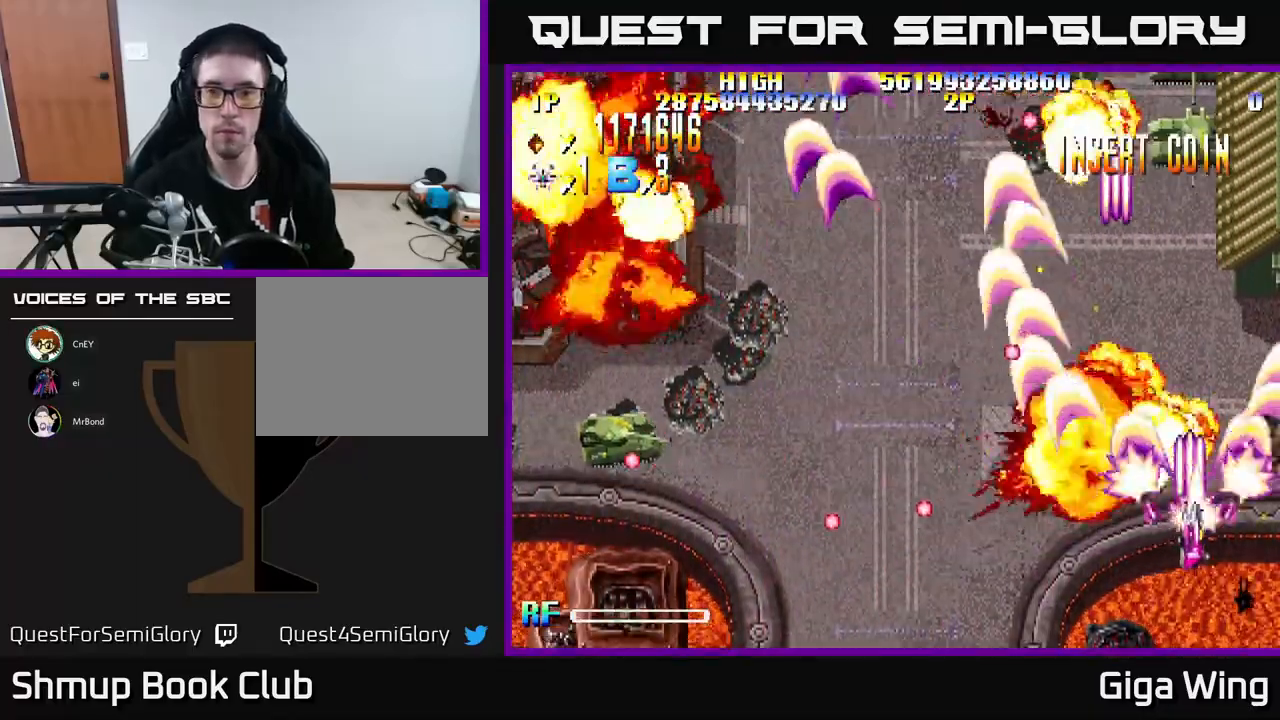
{"buttons": ["R2", "DPAD_LEFT"], "left_stick": "center", "events": [[217, "DPAD_RIGHT", "up"], [250, "DPAD_LEFT", "down"]]}
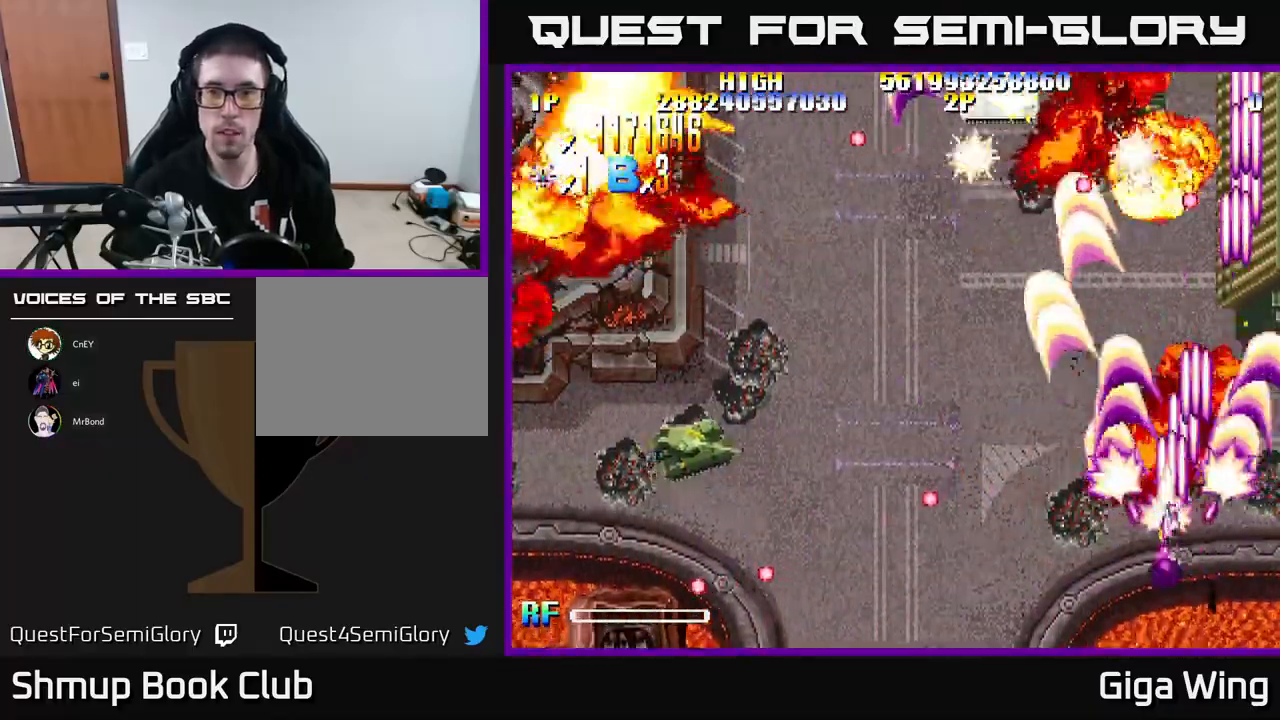
{"buttons": ["R2", "DPAD_LEFT"], "left_stick": "center", "events": []}
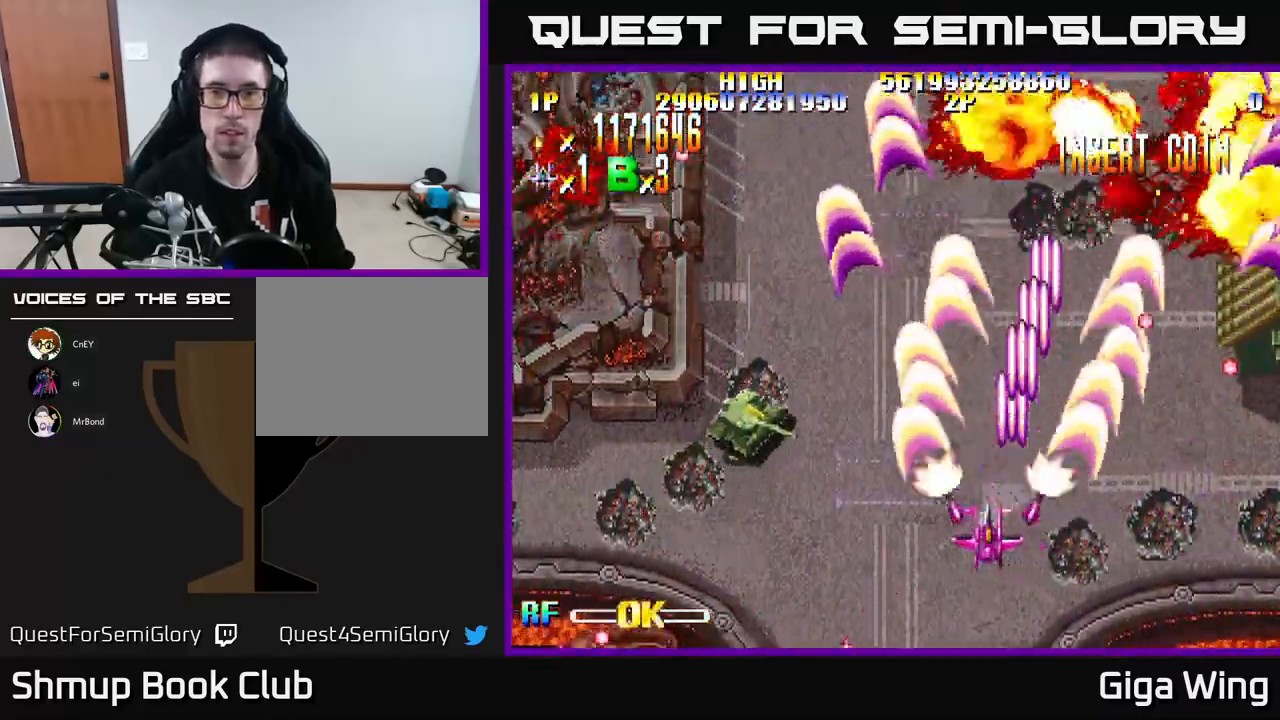
{"buttons": ["R2", "DPAD_LEFT"], "left_stick": "center", "events": []}
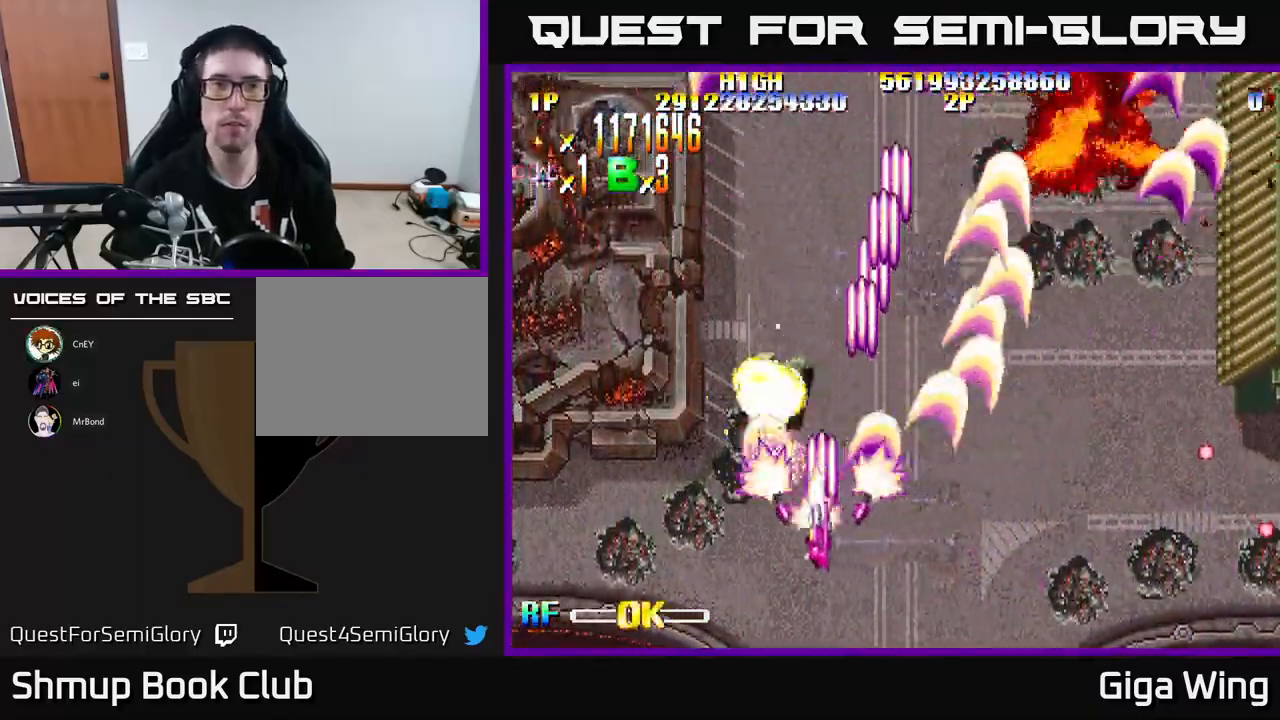
{"buttons": ["R2", "DPAD_RIGHT"], "left_stick": "center", "events": [[383, "DPAD_LEFT", "up"], [400, "DPAD_DOWN", "down"], [417, "DPAD_RIGHT", "down"], [433, "DPAD_DOWN", "up"]]}
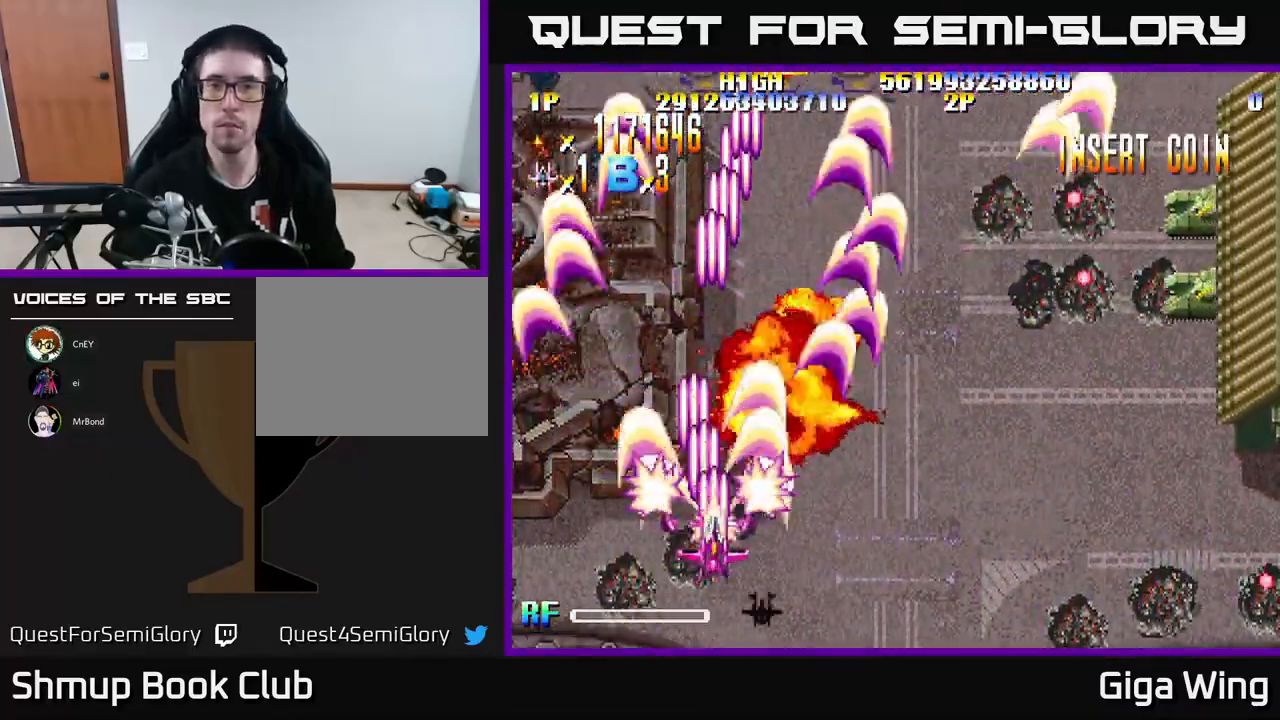
{"buttons": ["R2", "DPAD_RIGHT"], "left_stick": "center", "events": []}
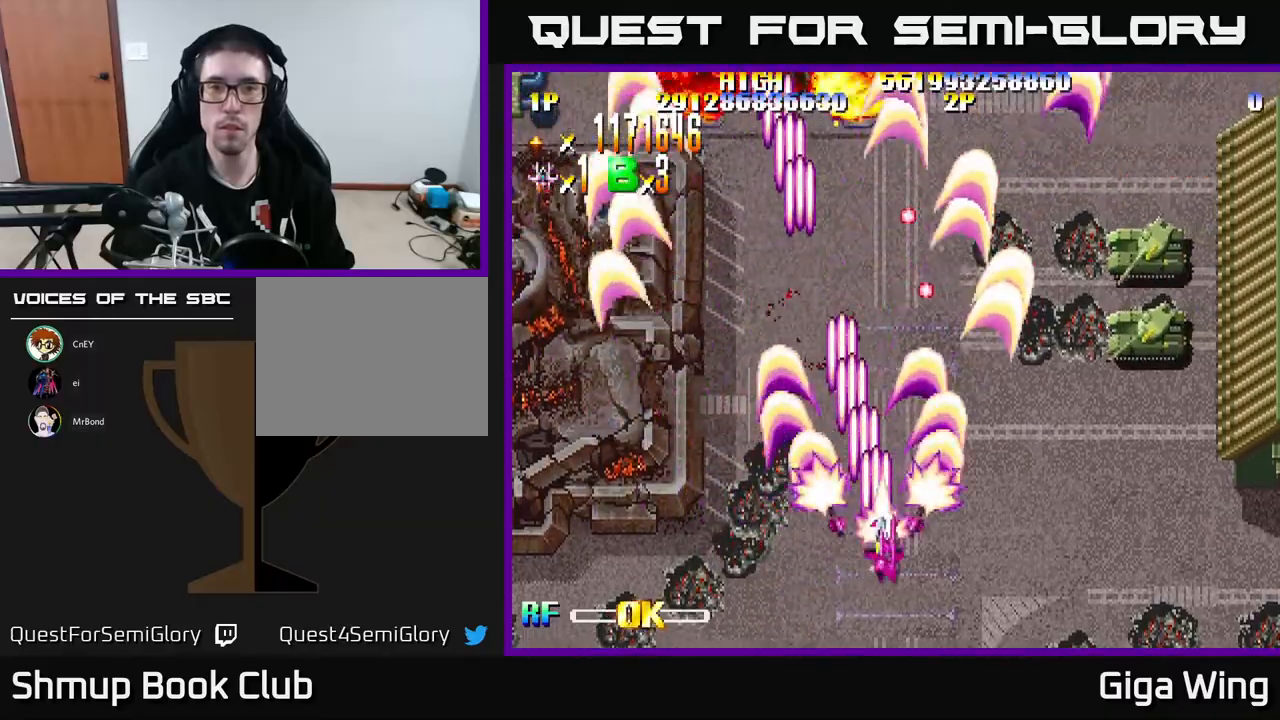
{"buttons": ["R2", "DPAD_RIGHT"], "left_stick": "center", "events": []}
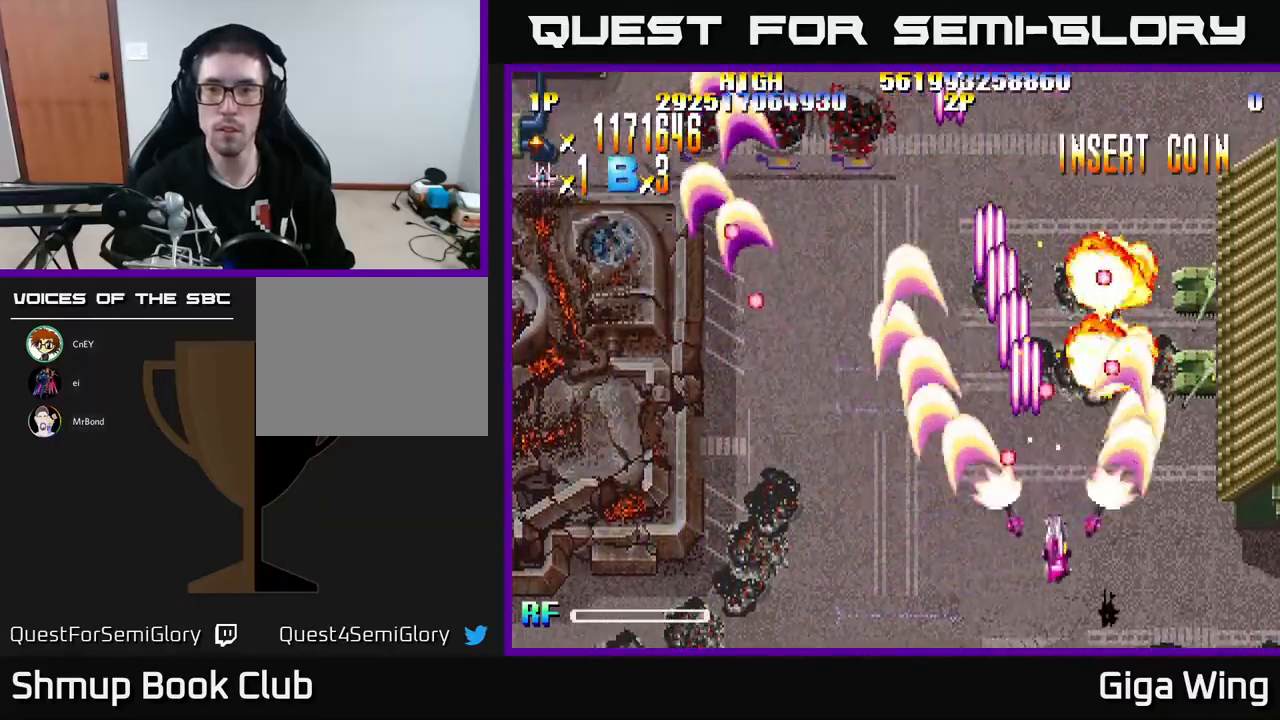
{"buttons": ["R2", "DPAD_DOWN", "DPAD_RIGHT"], "left_stick": "center", "events": [[350, "DPAD_DOWN", "down"]]}
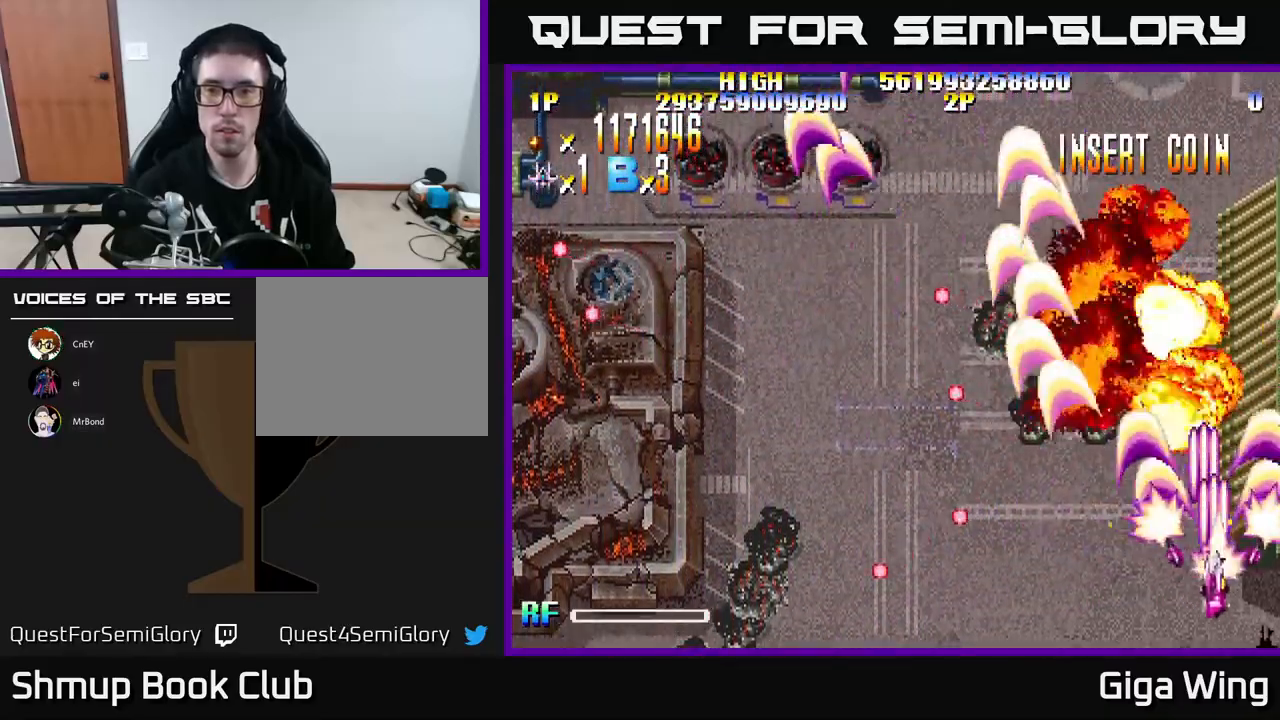
{"buttons": ["R2", "DPAD_LEFT"], "left_stick": "center", "events": [[233, "DPAD_RIGHT", "up"], [267, "DPAD_LEFT", "down"], [317, "DPAD_DOWN", "up"]]}
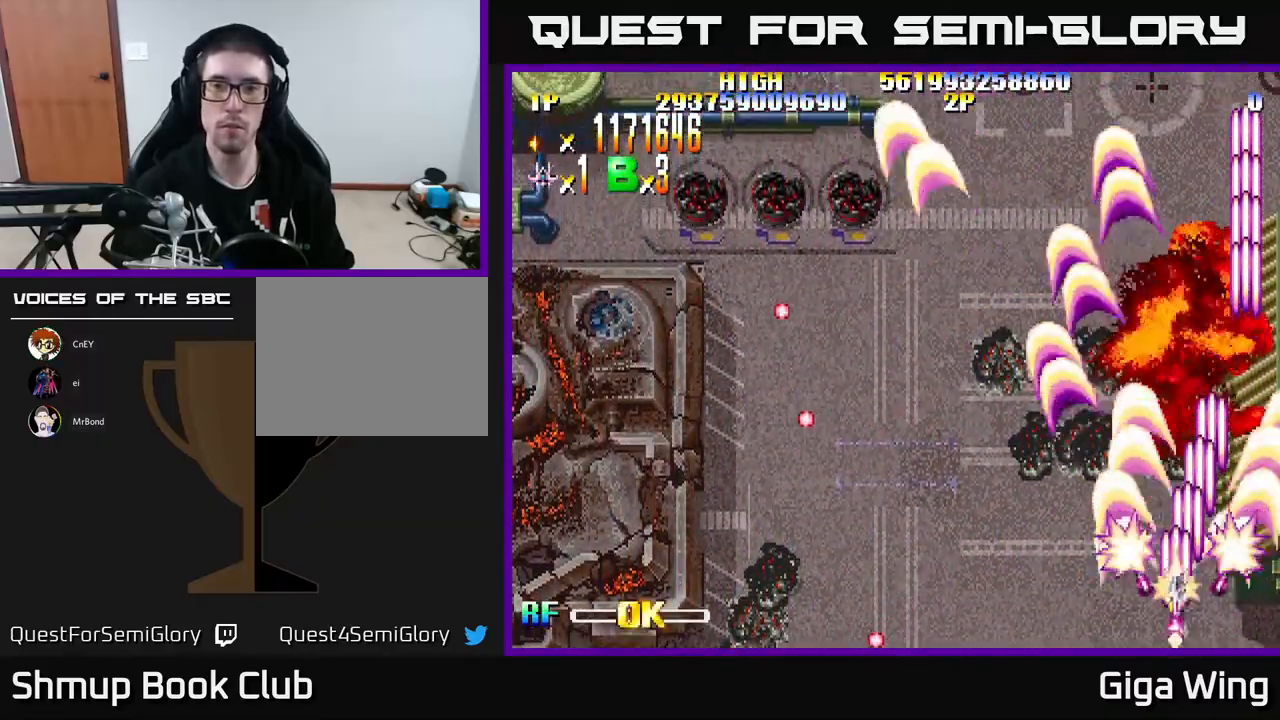
{"buttons": ["R2", "DPAD_LEFT"], "left_stick": "center", "events": []}
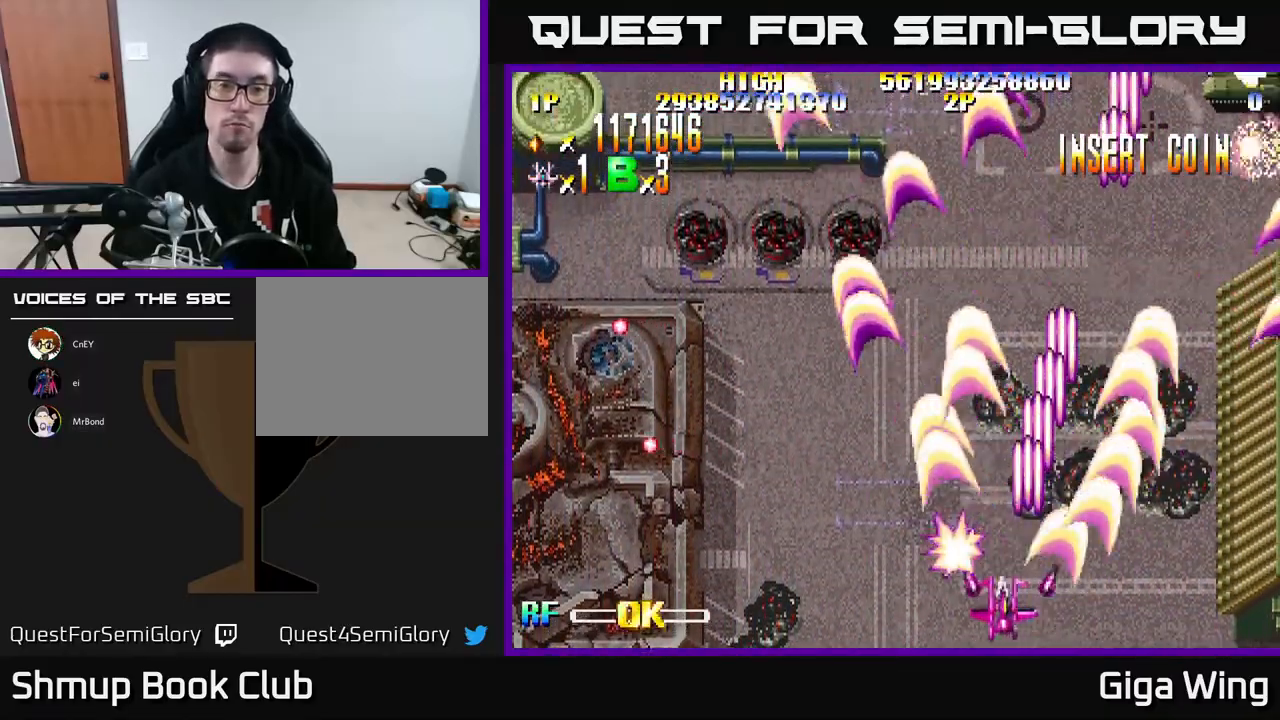
{"buttons": ["R2", "DPAD_UP", "DPAD_LEFT"], "left_stick": "center", "events": [[383, "DPAD_UP", "down"]]}
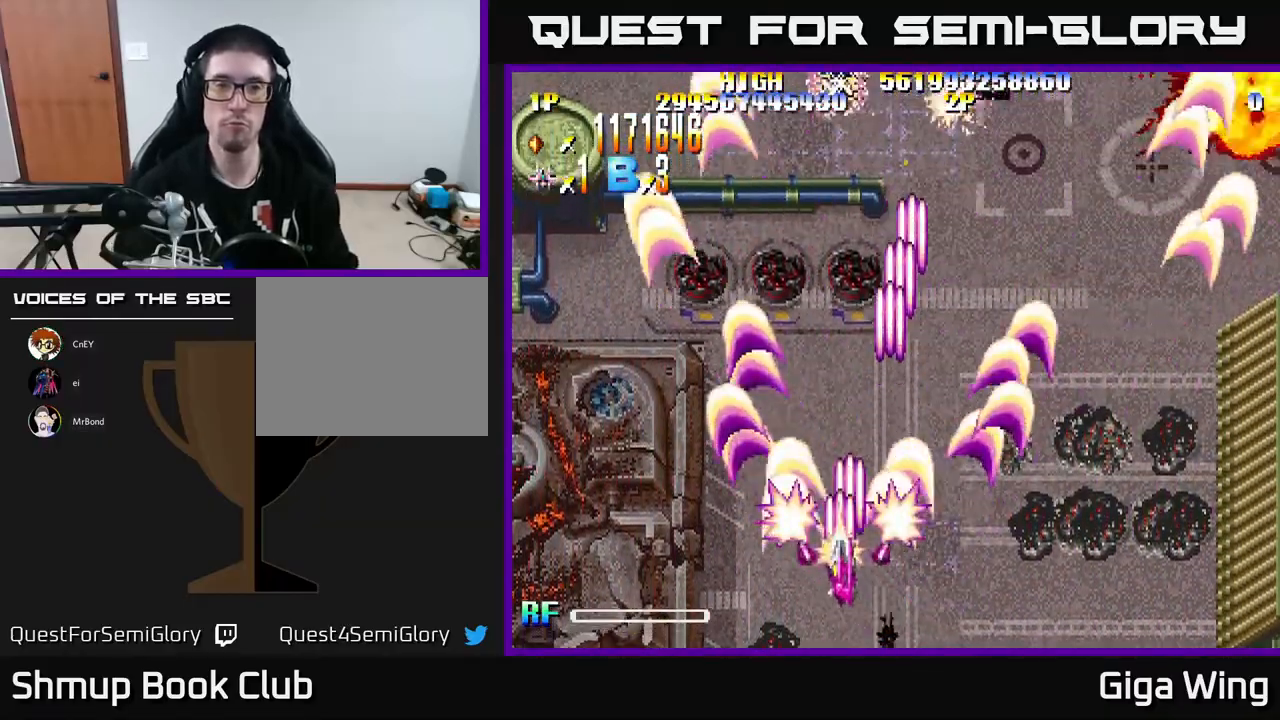
{"buttons": ["R2", "DPAD_UP", "DPAD_LEFT"], "left_stick": "center", "events": []}
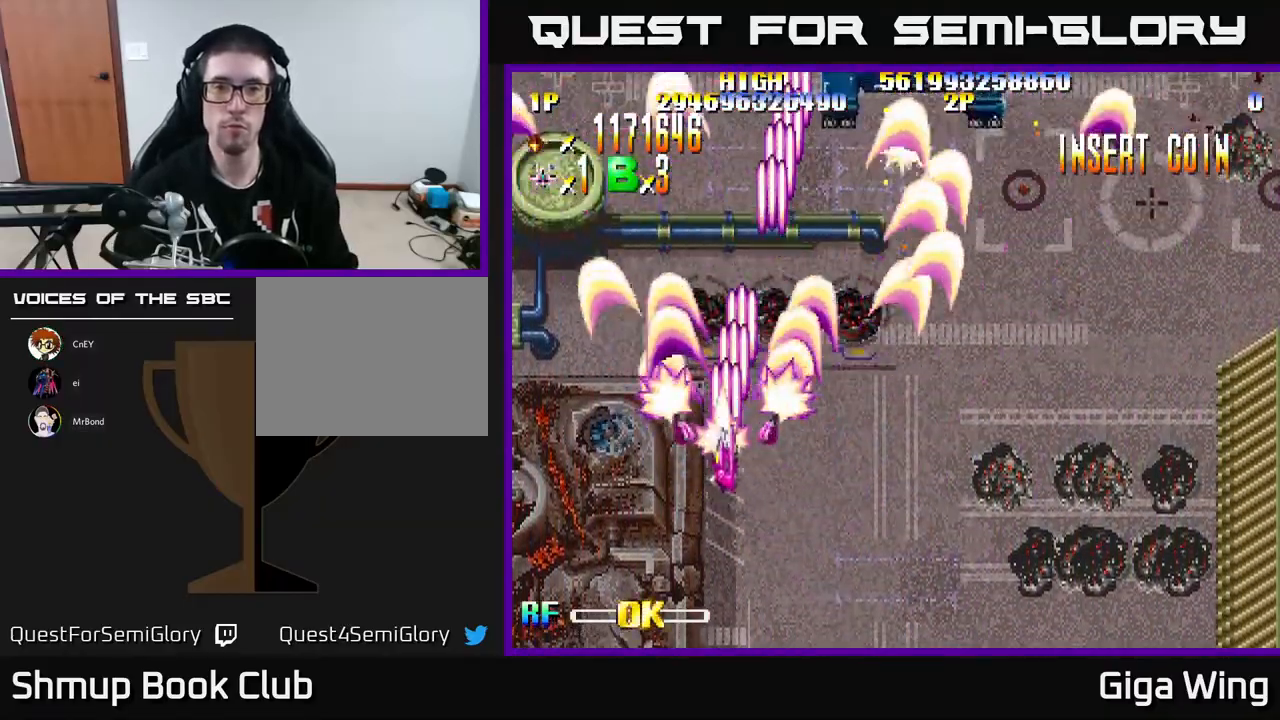
{"buttons": ["DPAD_DOWN", "DPAD_RIGHT"], "left_stick": "center", "events": [[33, "DPAD_LEFT", "up"], [100, "DPAD_RIGHT", "down"], [233, "DPAD_UP", "up"], [267, "R2", "up"], [333, "DPAD_DOWN", "down"]]}
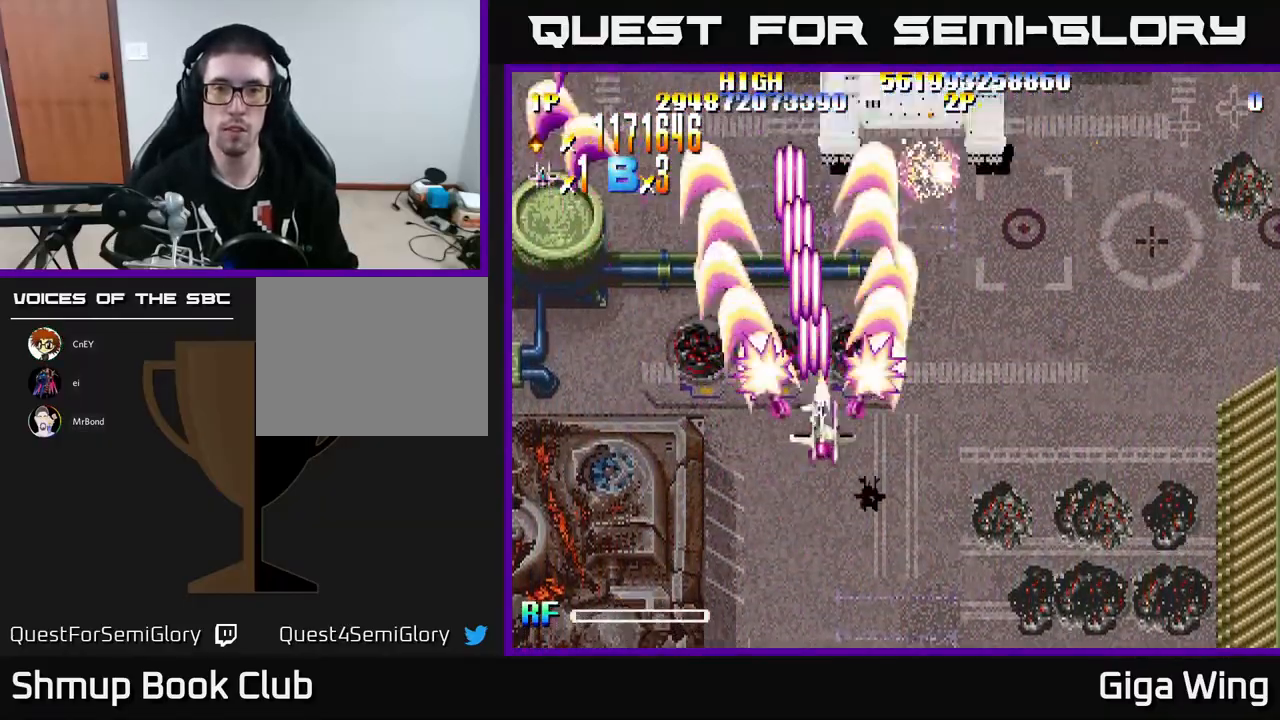
{"buttons": ["DPAD_DOWN", "DPAD_RIGHT"], "left_stick": "center", "events": []}
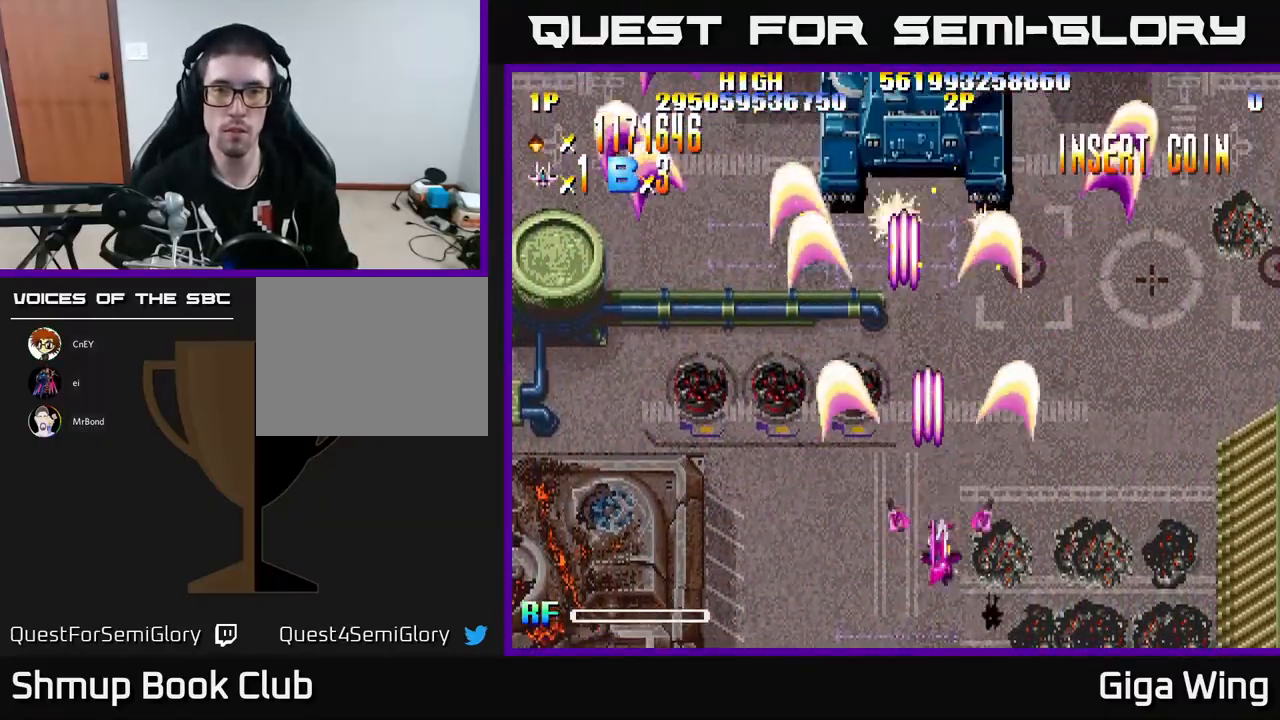
{"buttons": [], "left_stick": "center", "events": [[100, "DPAD_DOWN", "up"], [333, "DPAD_RIGHT", "up"]]}
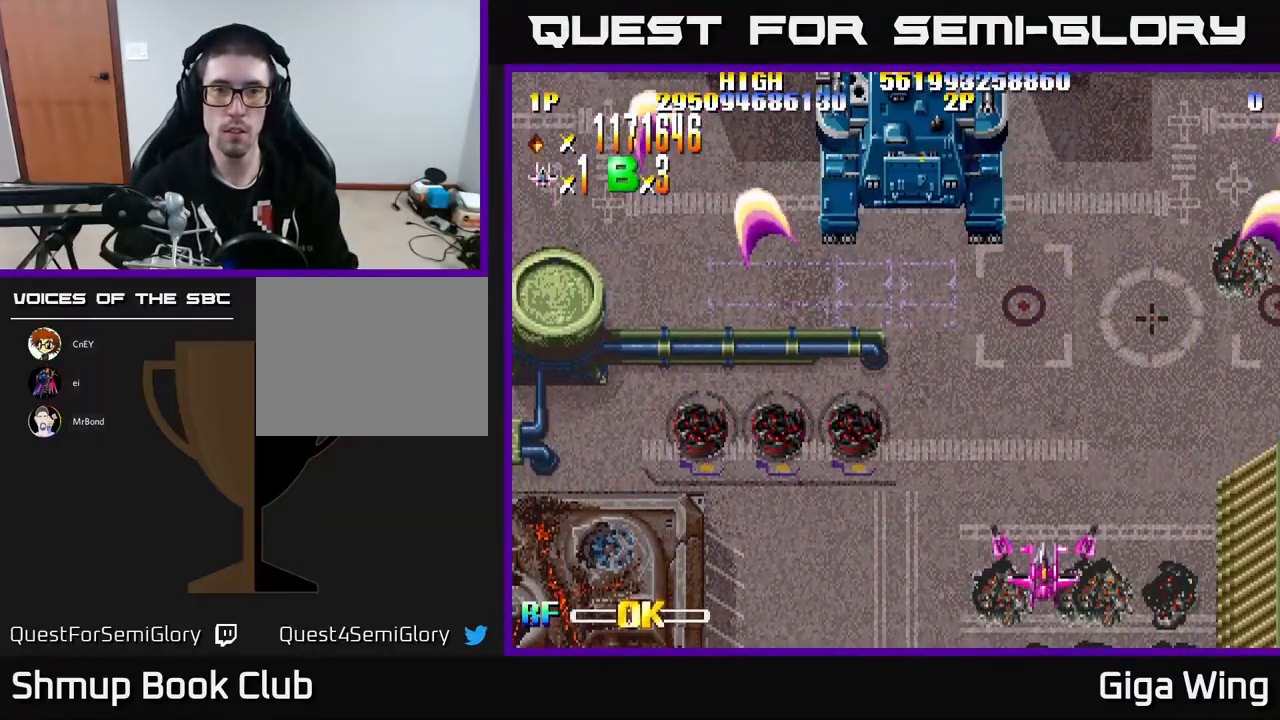
{"buttons": [], "left_stick": "center", "events": []}
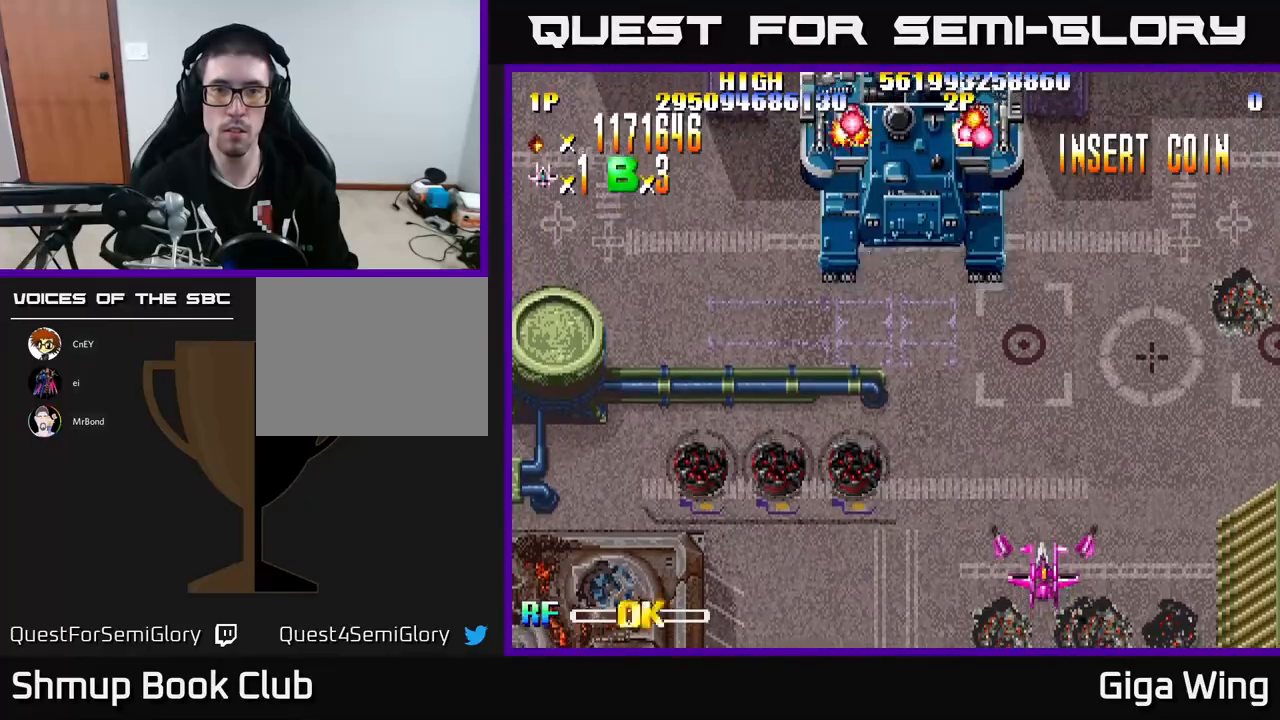
{"buttons": ["A", "DPAD_RIGHT"], "left_stick": "center", "events": [[50, "DPAD_LEFT", "down"], [133, "A", "down"], [133, "DPAD_UP", "down"], [333, "DPAD_LEFT", "up"], [450, "DPAD_UP", "up"], [500, "DPAD_RIGHT", "down"]]}
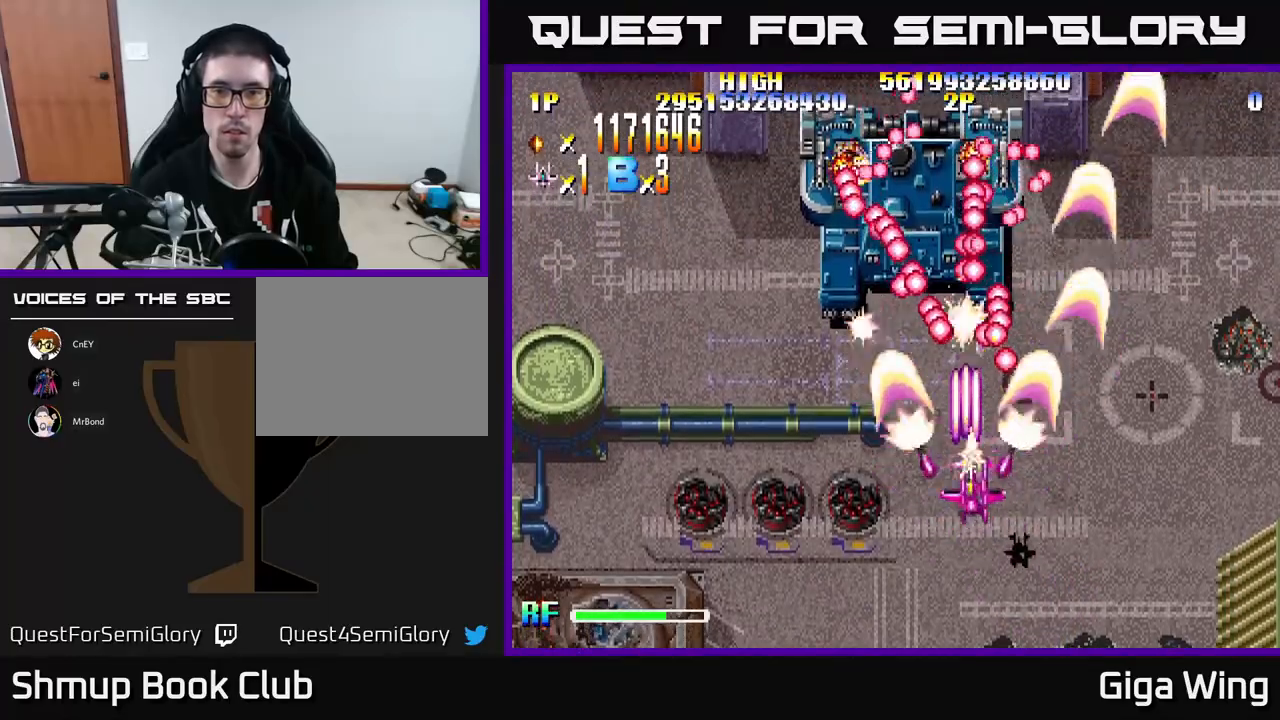
{"buttons": ["A", "DPAD_UP", "DPAD_LEFT"], "left_stick": "center", "events": [[17, "DPAD_DOWN", "down"], [133, "DPAD_DOWN", "up"], [167, "DPAD_RIGHT", "up"], [417, "DPAD_LEFT", "down"], [483, "DPAD_UP", "down"]]}
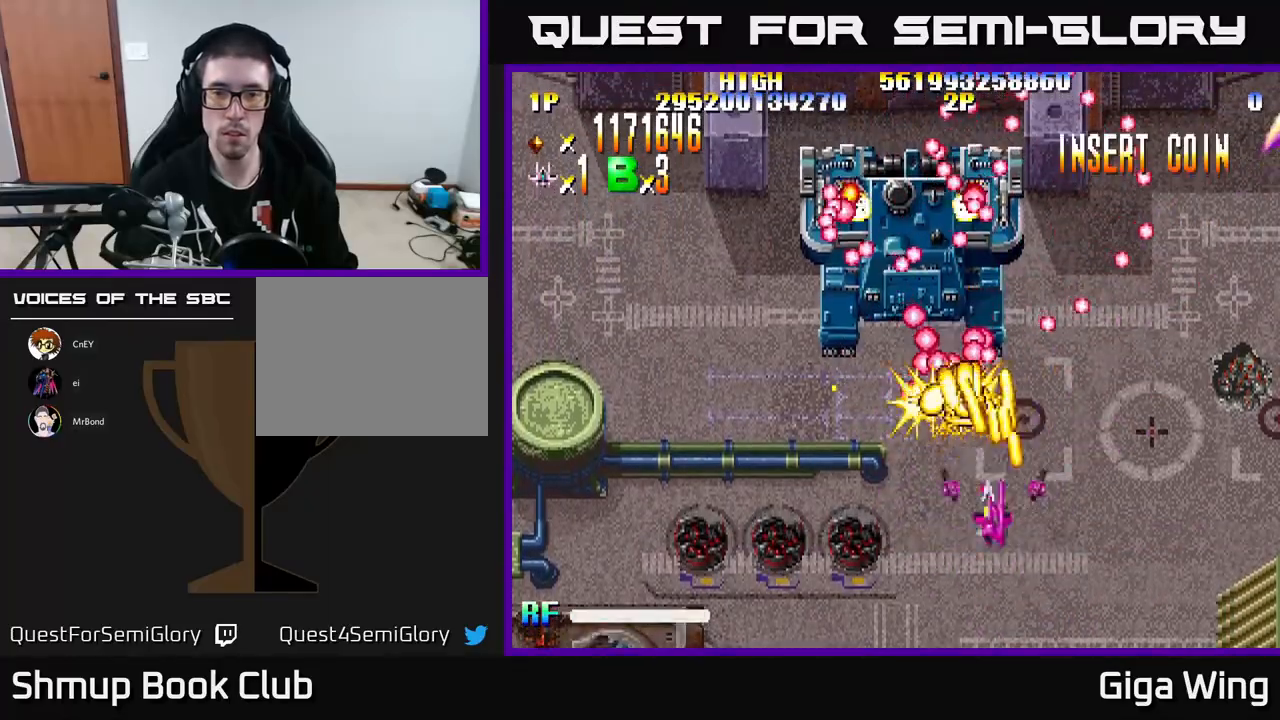
{"buttons": ["A"], "left_stick": "center", "events": [[33, "DPAD_LEFT", "up"], [117, "DPAD_UP", "up"], [267, "DPAD_LEFT", "down"], [333, "DPAD_UP", "down"], [367, "DPAD_UP", "up"], [383, "DPAD_LEFT", "up"]]}
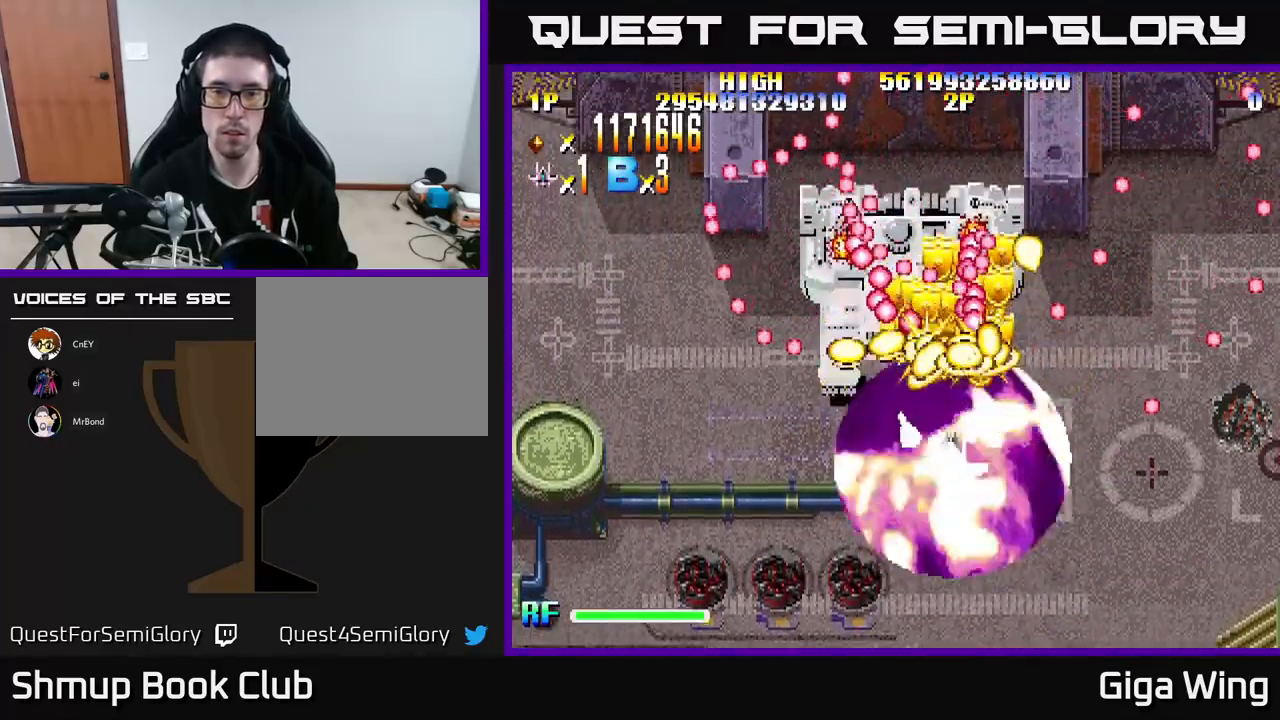
{"buttons": ["A"], "left_stick": "center", "events": [[217, "DPAD_DOWN", "down"], [317, "DPAD_DOWN", "up"]]}
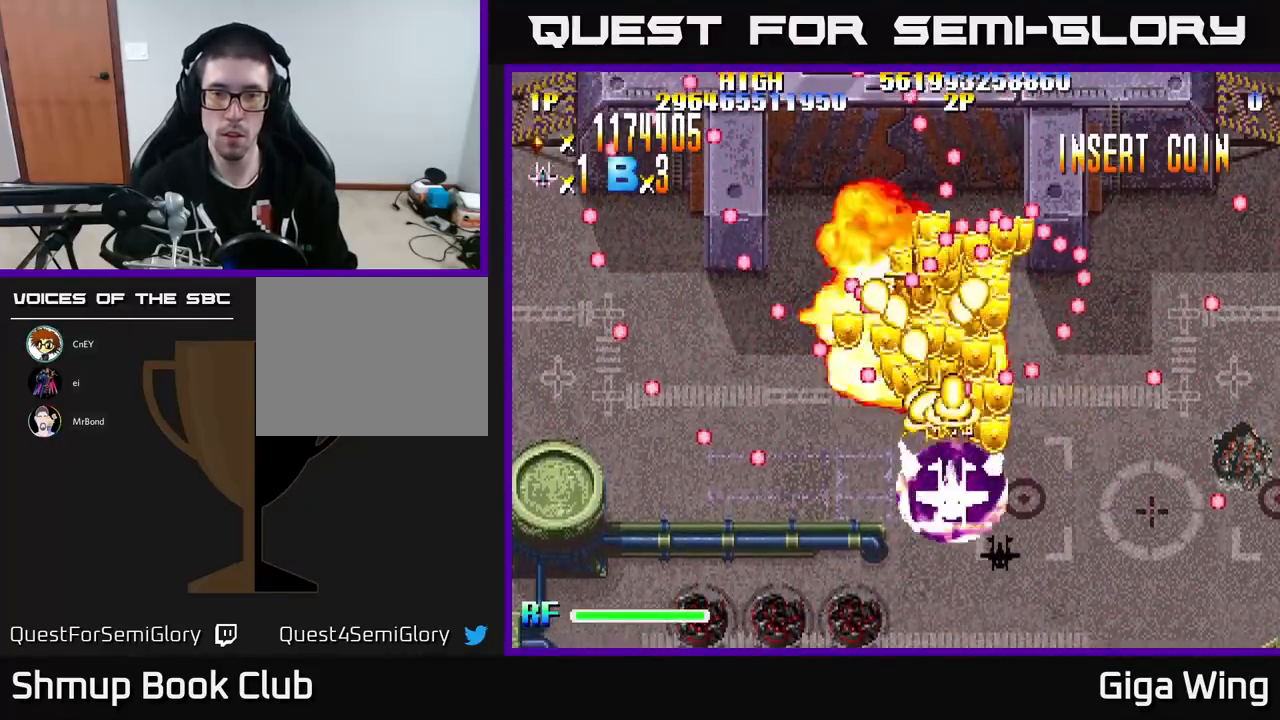
{"buttons": ["A", "R2", "DPAD_UP", "DPAD_LEFT"], "left_stick": "center", "events": [[333, "DPAD_LEFT", "down"], [467, "R2", "down"], [500, "DPAD_UP", "down"]]}
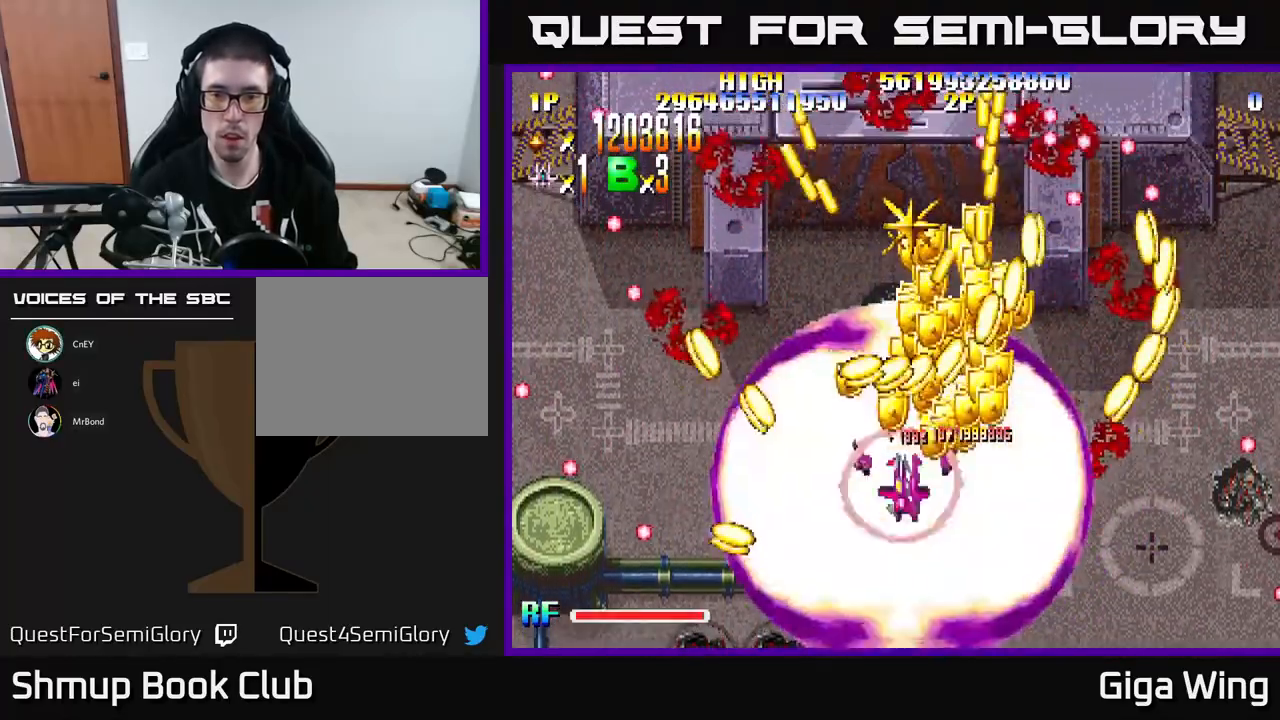
{"buttons": ["R2", "DPAD_LEFT"], "left_stick": "center", "events": [[67, "DPAD_LEFT", "up"], [83, "A", "up"], [117, "DPAD_RIGHT", "down"], [233, "DPAD_UP", "up"], [283, "DPAD_DOWN", "down"], [450, "DPAD_DOWN", "up"], [450, "DPAD_RIGHT", "up"], [467, "DPAD_LEFT", "down"]]}
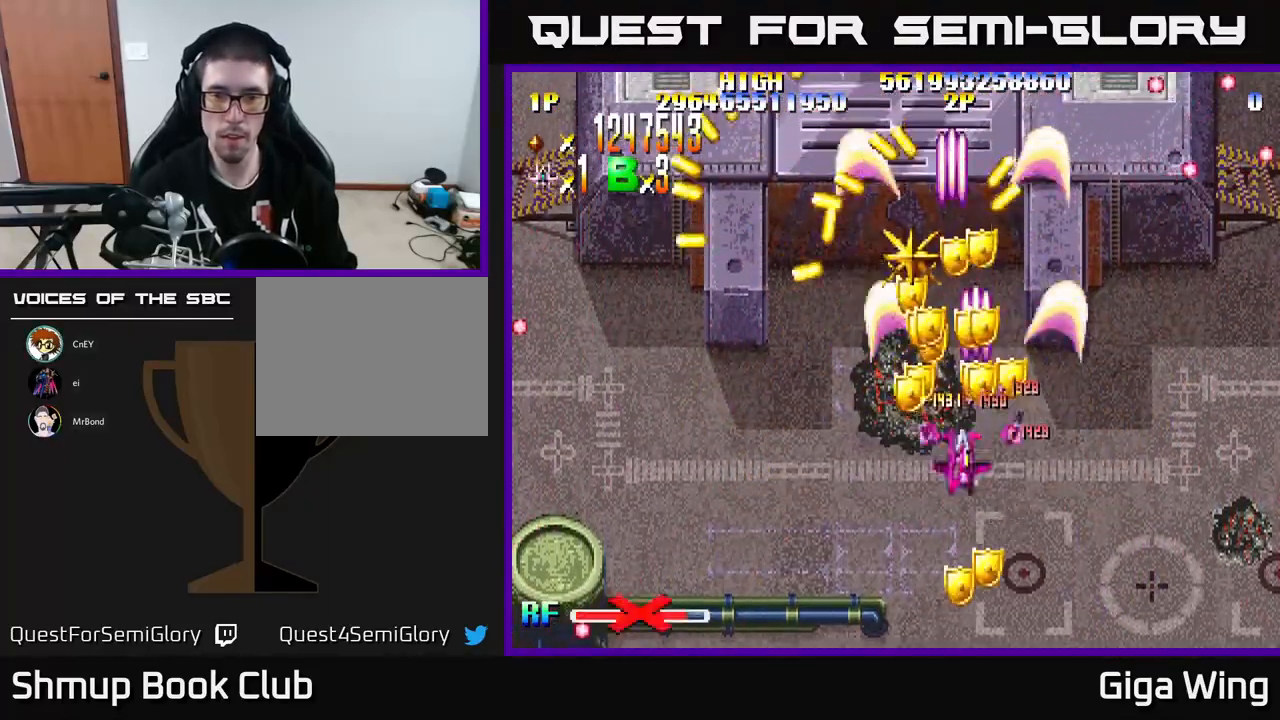
{"buttons": ["R2", "DPAD_LEFT"], "left_stick": "center", "events": [[133, "DPAD_UP", "down"], [167, "DPAD_LEFT", "up"], [183, "DPAD_RIGHT", "down"], [200, "DPAD_UP", "up"], [383, "DPAD_RIGHT", "up"], [417, "DPAD_LEFT", "down"]]}
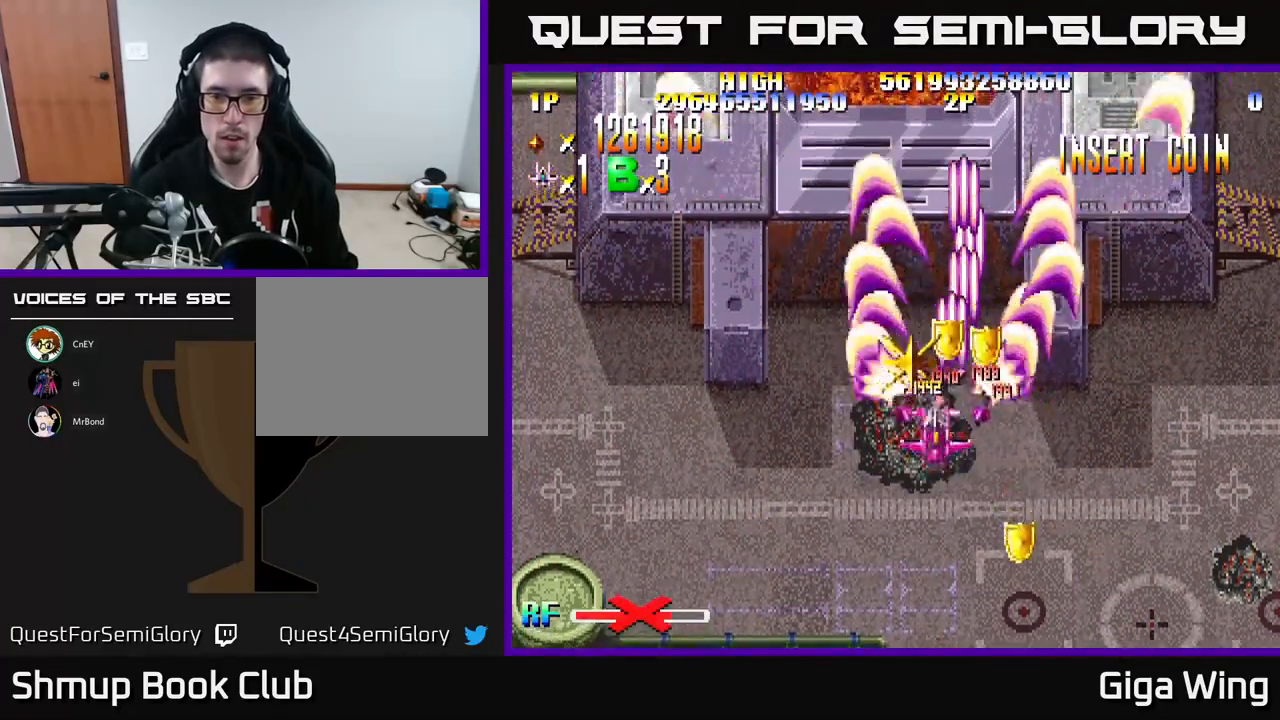
{"buttons": ["R2", "DPAD_DOWN", "DPAD_RIGHT"], "left_stick": "center", "events": [[67, "DPAD_UP", "down"], [83, "DPAD_LEFT", "up"], [100, "DPAD_RIGHT", "down"], [200, "DPAD_UP", "up"], [317, "DPAD_DOWN", "down"], [467, "DPAD_DOWN", "up"], [500, "DPAD_DOWN", "down"]]}
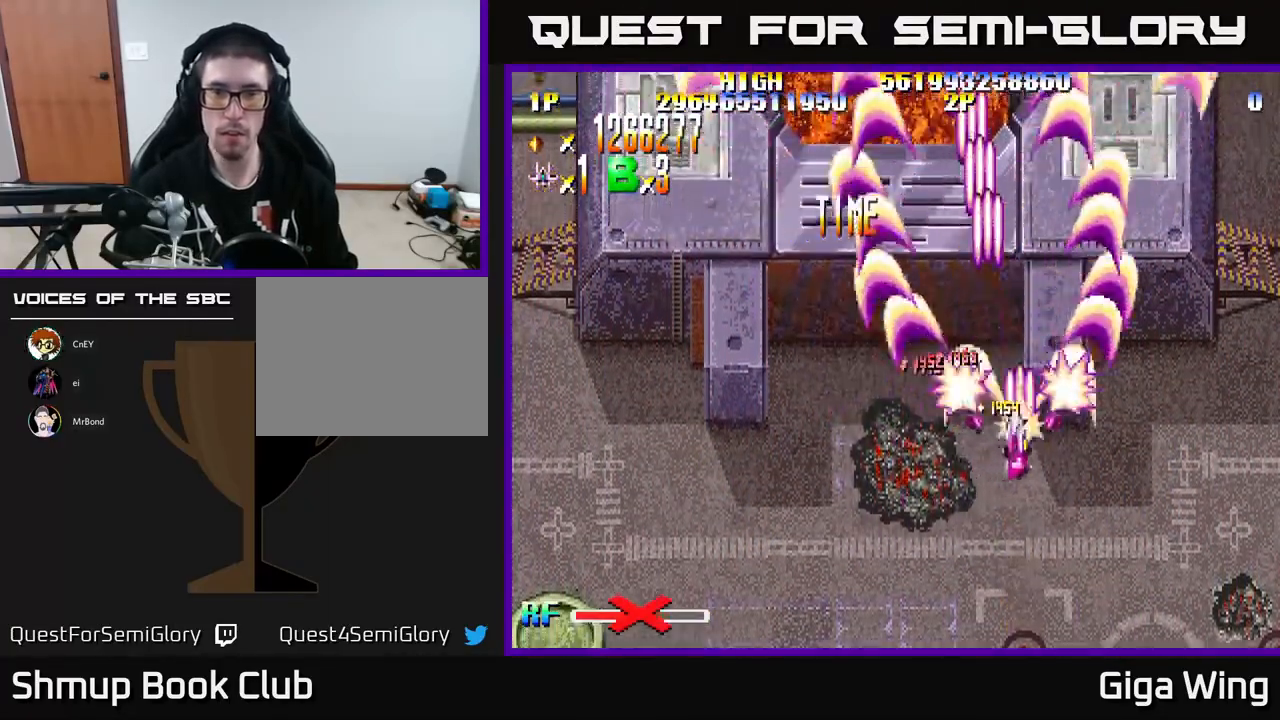
{"buttons": ["R2", "DPAD_LEFT"], "left_stick": "center", "events": [[117, "DPAD_RIGHT", "up"], [183, "DPAD_LEFT", "down"], [300, "DPAD_DOWN", "up"]]}
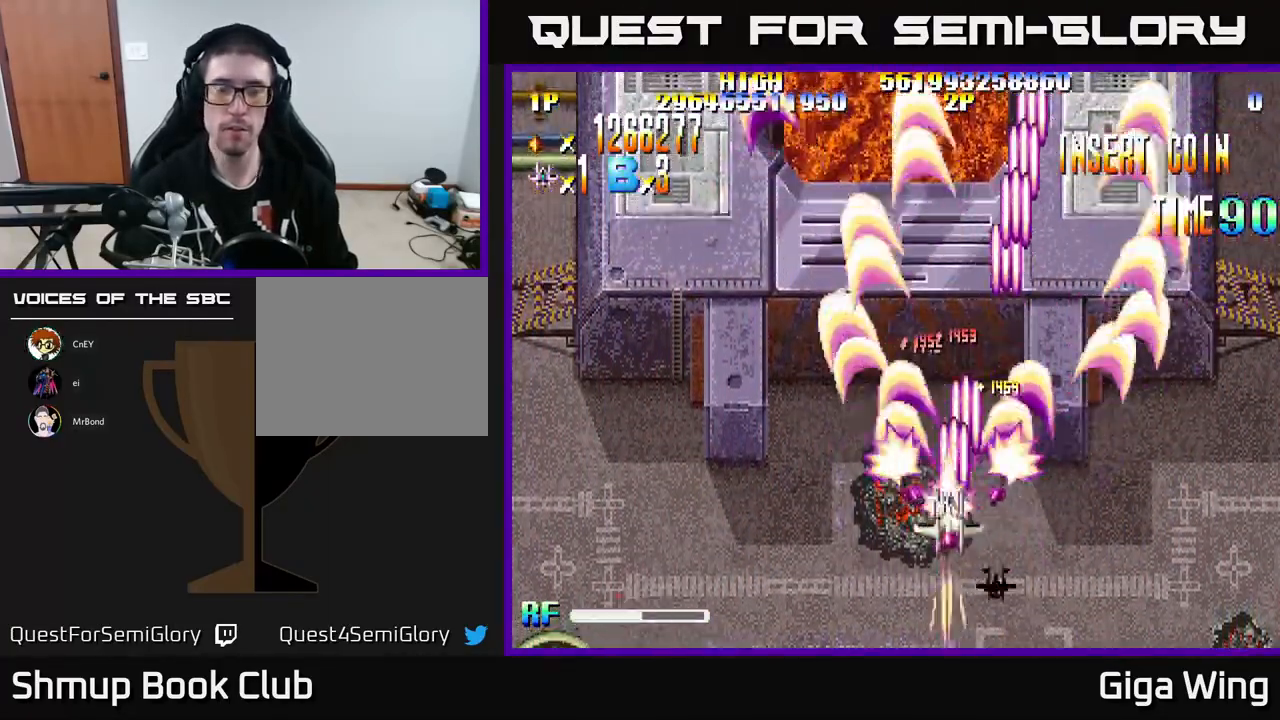
{"buttons": ["R2"], "left_stick": "center", "events": [[50, "DPAD_LEFT", "up"]]}